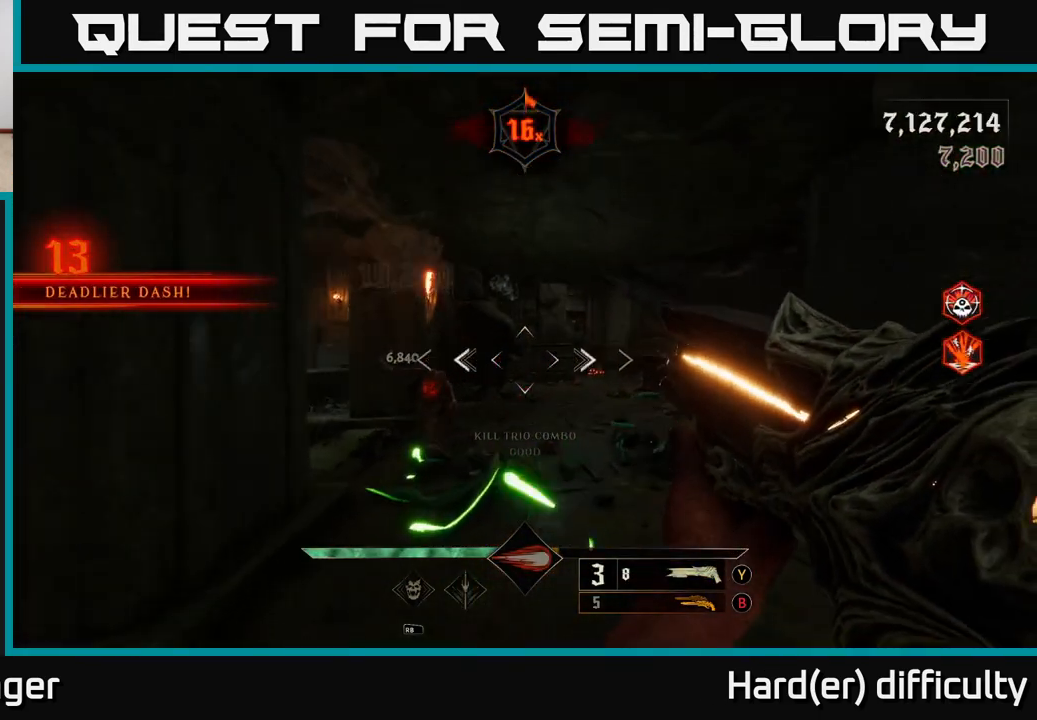
Gameplay with a controller (Xbox layout); each line is a JSON object with the inputs held at the frame after it. "events" lists button and stick changes between this image and that frame as [ms after this image, input, new state], when the widget could be followed in between.
{"buttons": [], "left_stick": "down", "right_stick": "up-left", "events": [[50, "R2", "down"], [67, "left_stick", "down-right"], [167, "R2", "up"], [200, "right_stick", "center"], [233, "L2", "down"], [317, "L2", "up"], [417, "right_stick", "up-left"], [467, "left_stick", "down"]]}
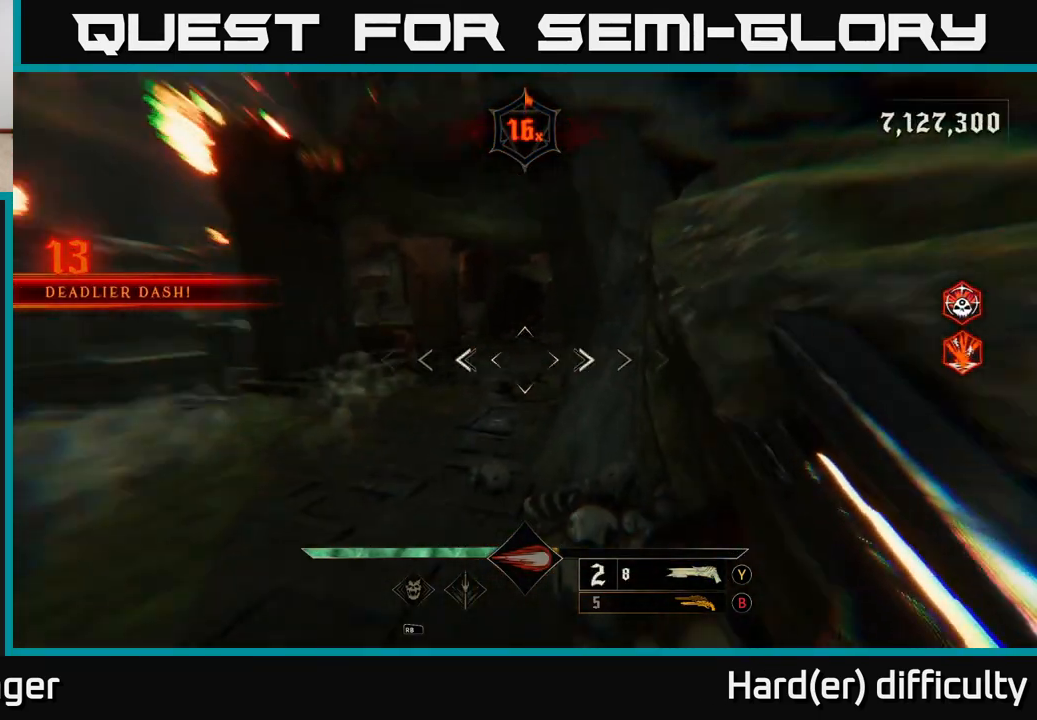
{"buttons": ["R2"], "left_stick": "up", "right_stick": "down-left", "events": [[33, "right_stick", "center"], [167, "left_stick", "center"], [233, "right_stick", "up-left"], [367, "right_stick", "center"], [450, "right_stick", "down-left"], [483, "R2", "down"], [483, "left_stick", "up"]]}
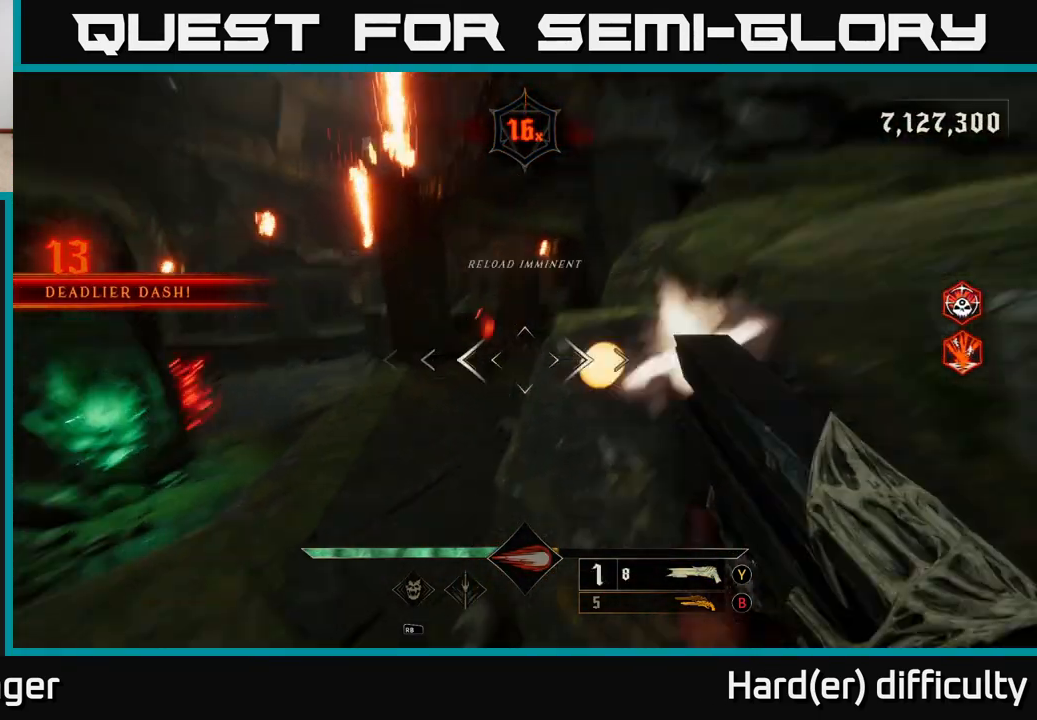
{"buttons": [], "left_stick": "down", "right_stick": "center", "events": [[17, "right_stick", "center"], [67, "left_stick", "up-right"], [83, "R2", "up"], [383, "left_stick", "down"]]}
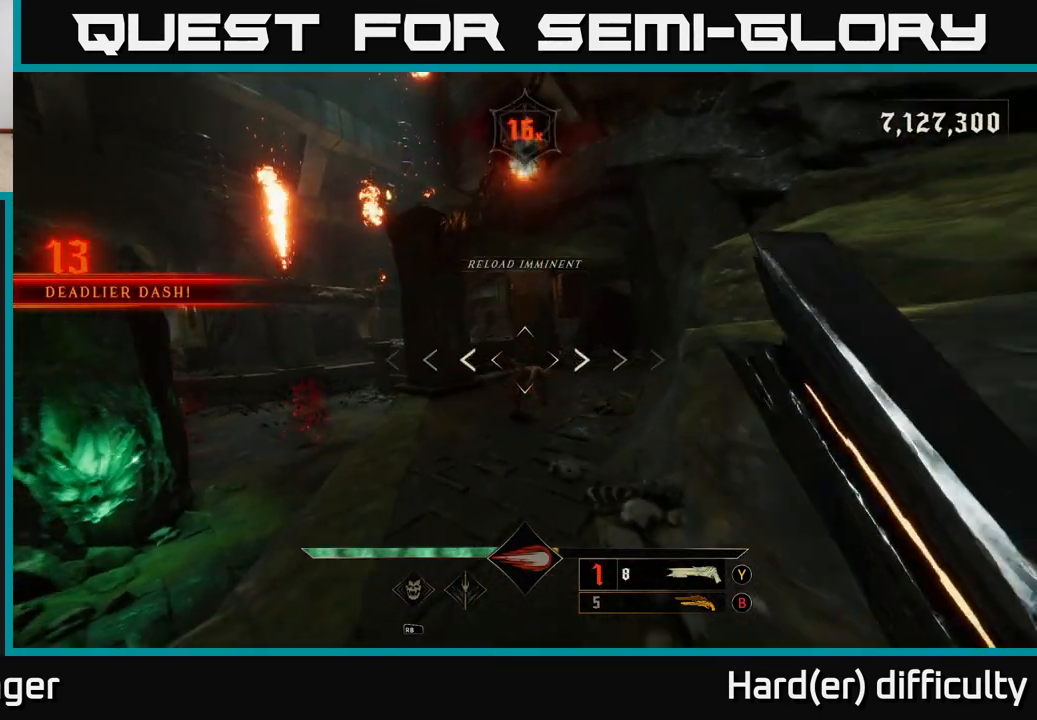
{"buttons": [], "left_stick": "up", "right_stick": "center", "events": [[33, "right_stick", "right"], [117, "left_stick", "center"], [117, "right_stick", "center"], [417, "left_stick", "up"], [433, "R2", "down"], [500, "R2", "up"]]}
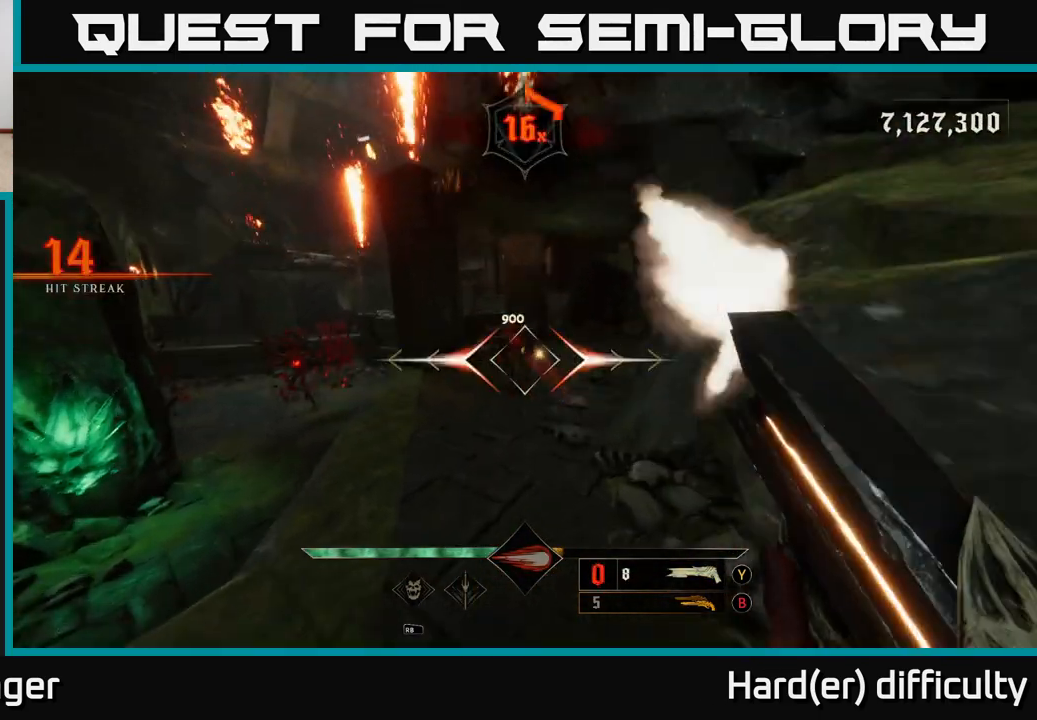
{"buttons": [], "left_stick": "up", "right_stick": "center", "events": [[83, "L2", "down"], [200, "L2", "up"]]}
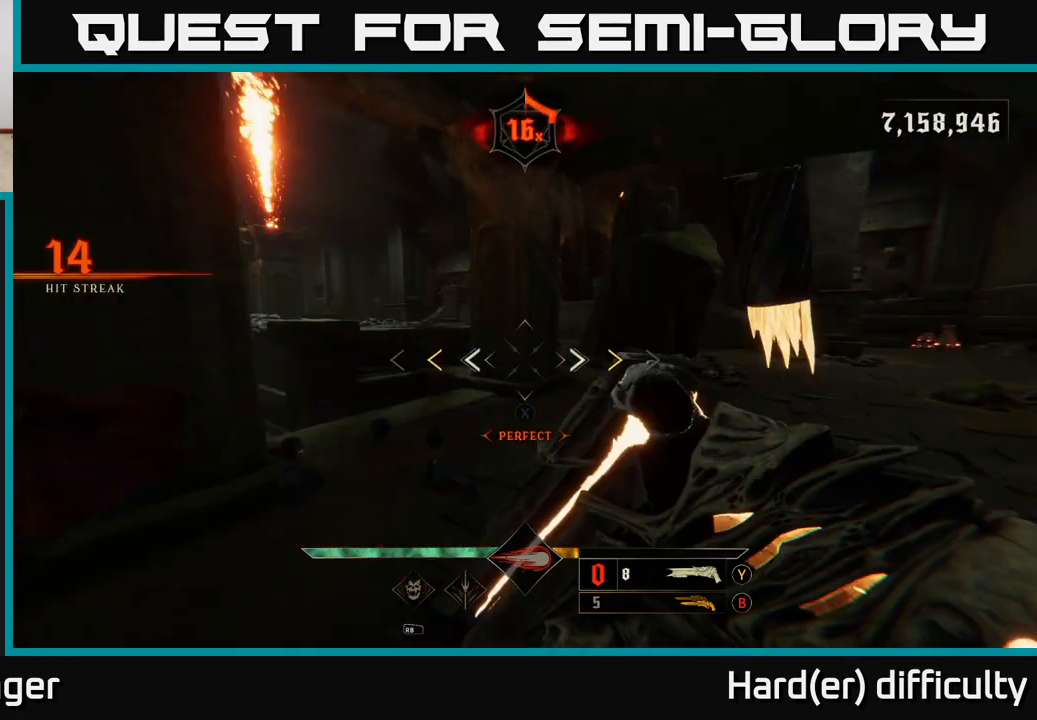
{"buttons": [], "left_stick": "right", "right_stick": "center", "events": [[433, "X", "down"], [467, "left_stick", "right"], [500, "X", "up"]]}
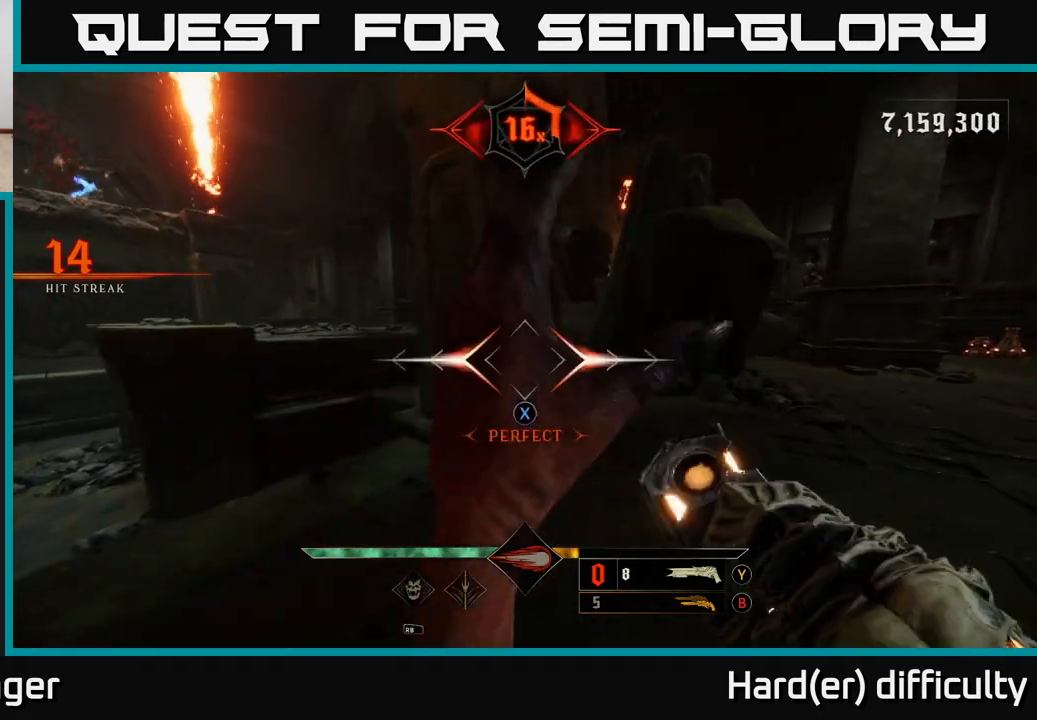
{"buttons": [], "left_stick": "right", "right_stick": "right", "events": [[167, "right_stick", "left"], [283, "right_stick", "right"]]}
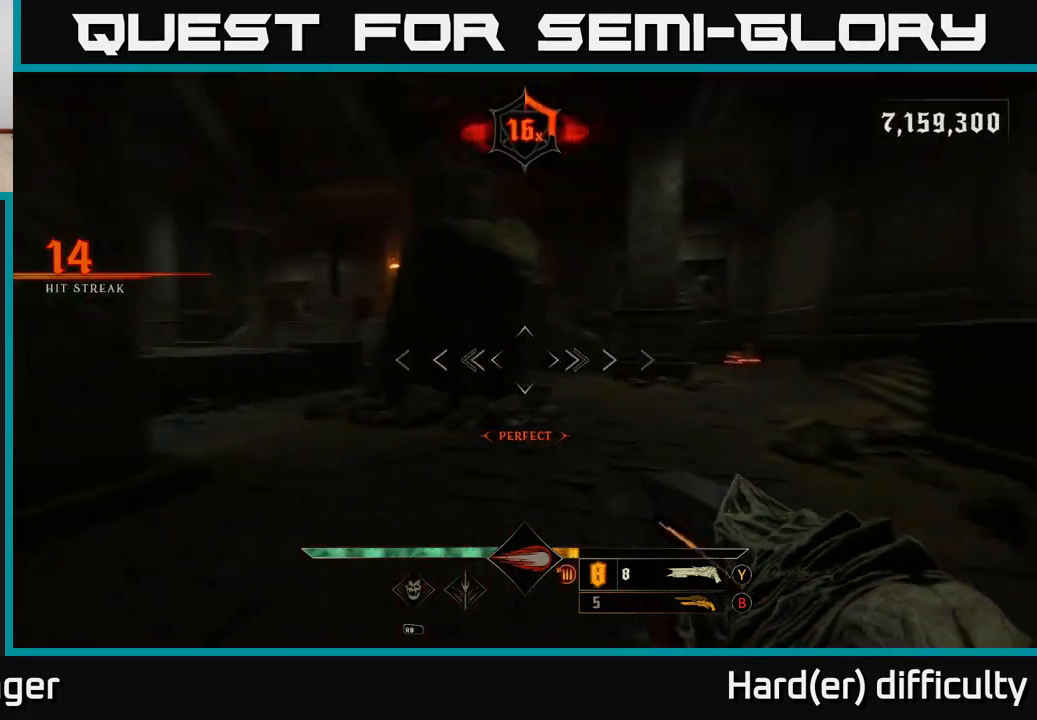
{"buttons": [], "left_stick": "up", "right_stick": "center", "events": [[17, "left_stick", "up-right"], [200, "right_stick", "center"], [233, "left_stick", "up"], [383, "R2", "down"], [450, "R2", "up"]]}
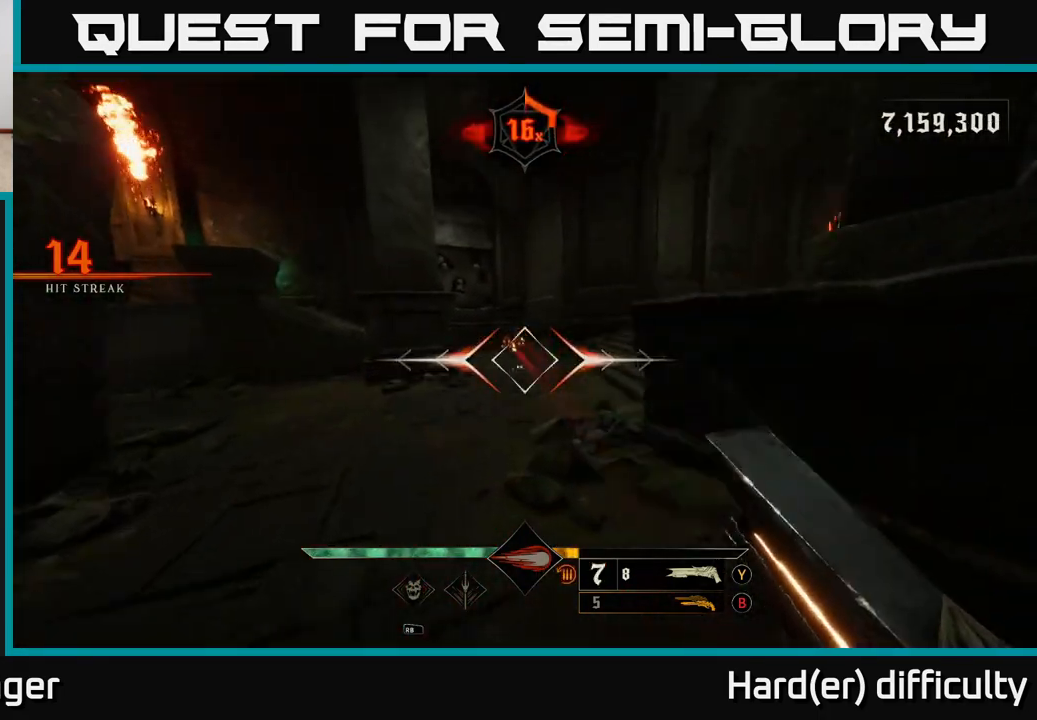
{"buttons": [], "left_stick": "up-right", "right_stick": "left", "events": [[317, "left_stick", "up-right"], [317, "right_stick", "left"]]}
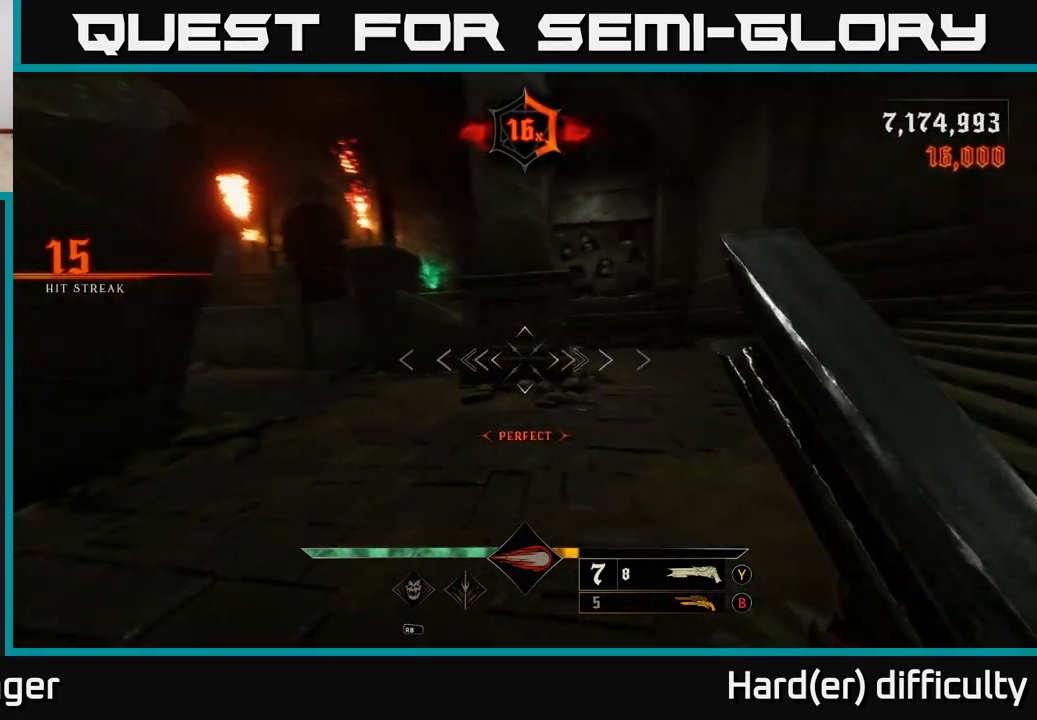
{"buttons": [], "left_stick": "right", "right_stick": "left", "events": [[50, "right_stick", "center"], [100, "right_stick", "down"], [200, "right_stick", "left"], [233, "left_stick", "right"], [317, "L2", "down"], [417, "L2", "up"]]}
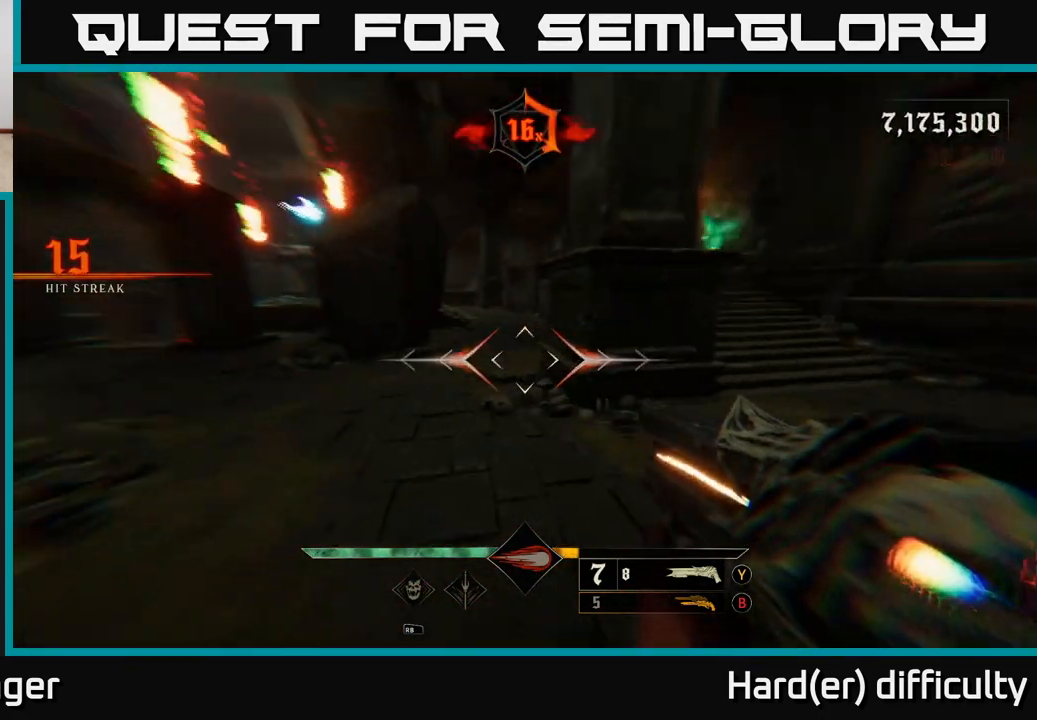
{"buttons": [], "left_stick": "up", "right_stick": "center", "events": [[283, "L2", "down"], [383, "L2", "up"], [417, "left_stick", "up"], [467, "right_stick", "center"]]}
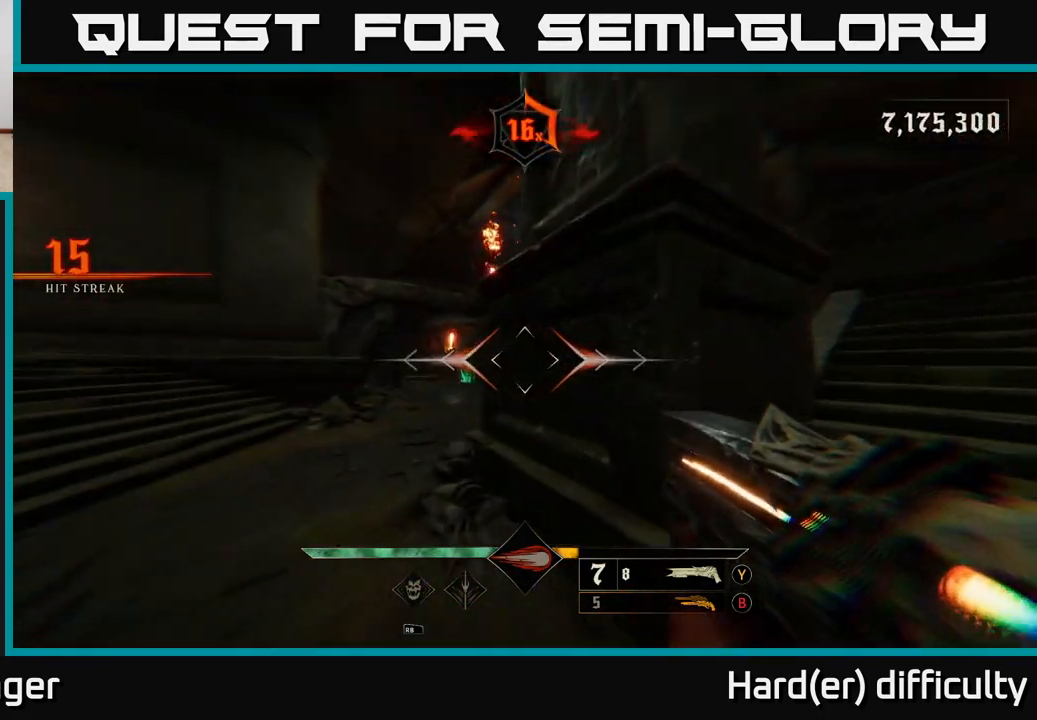
{"buttons": [], "left_stick": "up-left", "right_stick": "center", "events": [[167, "right_stick", "left"], [217, "left_stick", "up-left"], [267, "right_stick", "center"], [317, "right_stick", "right"], [450, "right_stick", "center"]]}
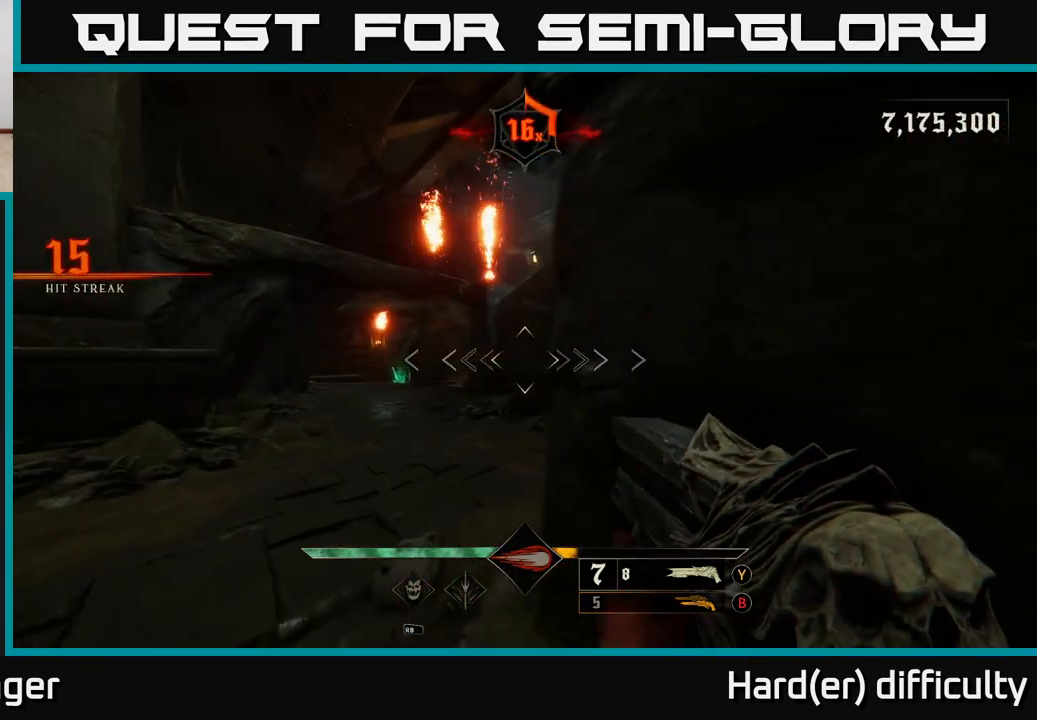
{"buttons": [], "left_stick": "down", "right_stick": "center", "events": [[133, "right_stick", "up"], [233, "left_stick", "up"], [367, "left_stick", "center"], [433, "left_stick", "down"], [467, "right_stick", "center"]]}
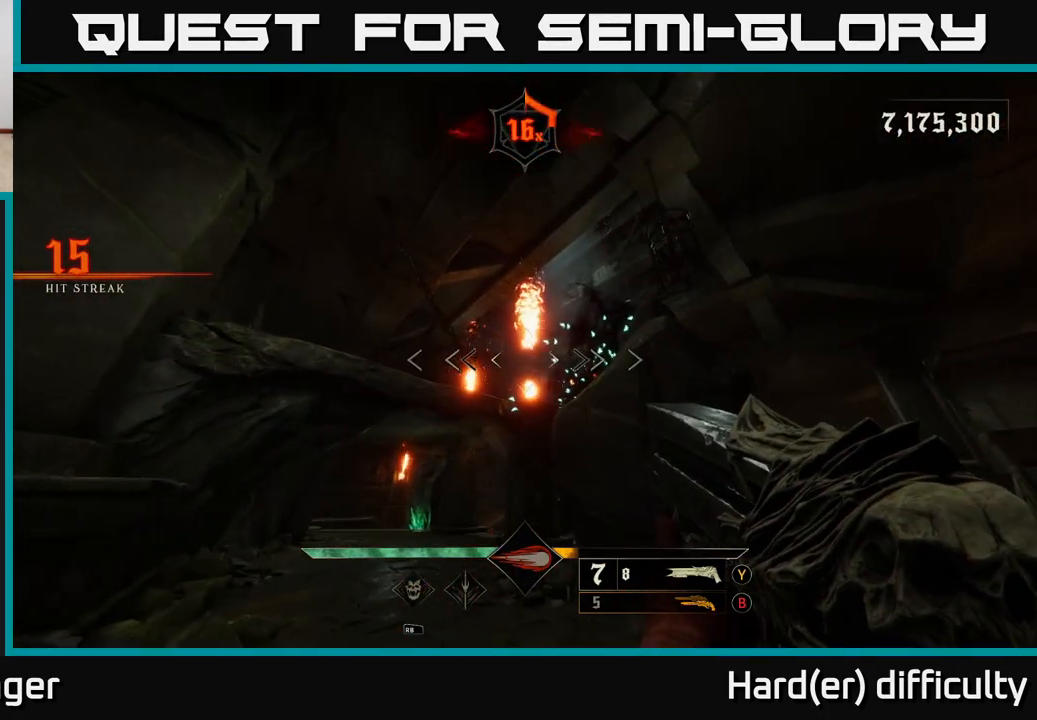
{"buttons": [], "left_stick": "up-left", "right_stick": "up", "events": [[50, "right_stick", "down"], [100, "left_stick", "left"], [200, "left_stick", "up-left"], [250, "right_stick", "right"], [350, "right_stick", "center"], [450, "right_stick", "up"]]}
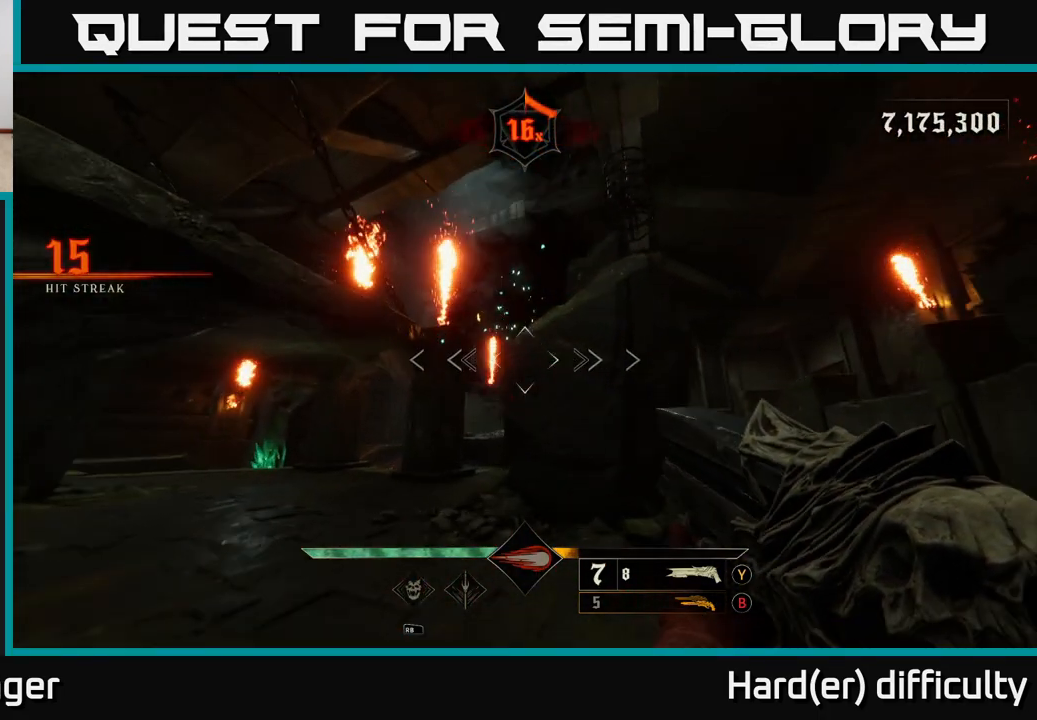
{"buttons": [], "left_stick": "up-left", "right_stick": "down", "events": [[183, "right_stick", "center"], [250, "right_stick", "down"]]}
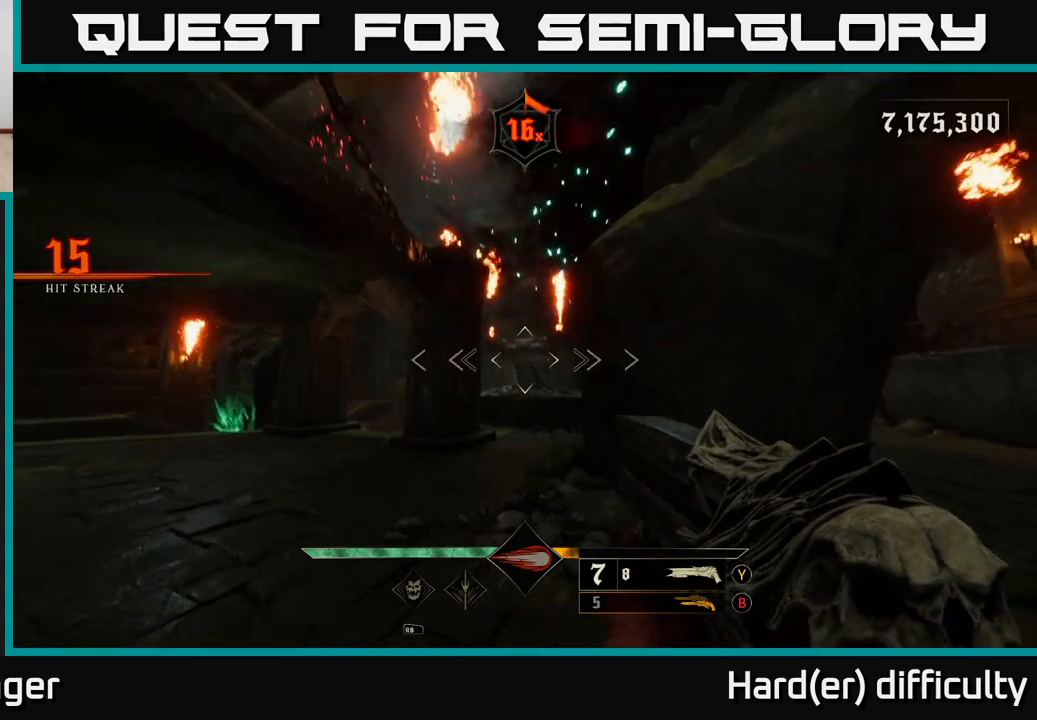
{"buttons": [], "left_stick": "up-left", "right_stick": "down-right", "events": [[83, "left_stick", "up"], [117, "right_stick", "center"], [300, "right_stick", "right"], [383, "left_stick", "up-left"], [417, "right_stick", "down-right"]]}
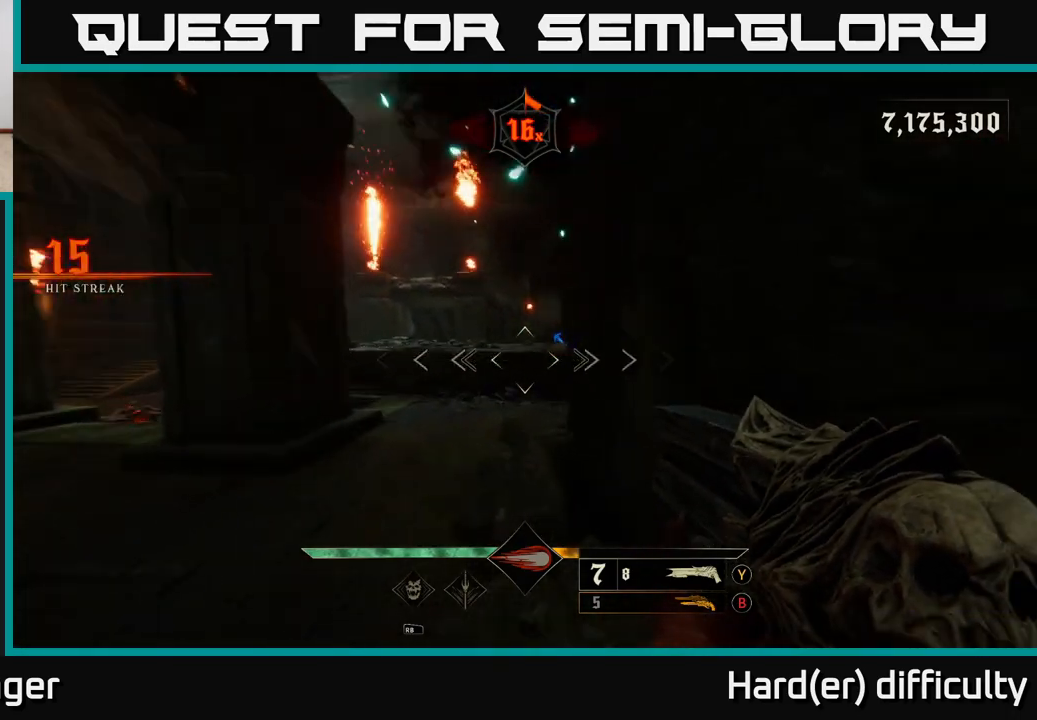
{"buttons": [], "left_stick": "up", "right_stick": "right", "events": [[17, "right_stick", "center"], [300, "left_stick", "up"], [317, "right_stick", "right"]]}
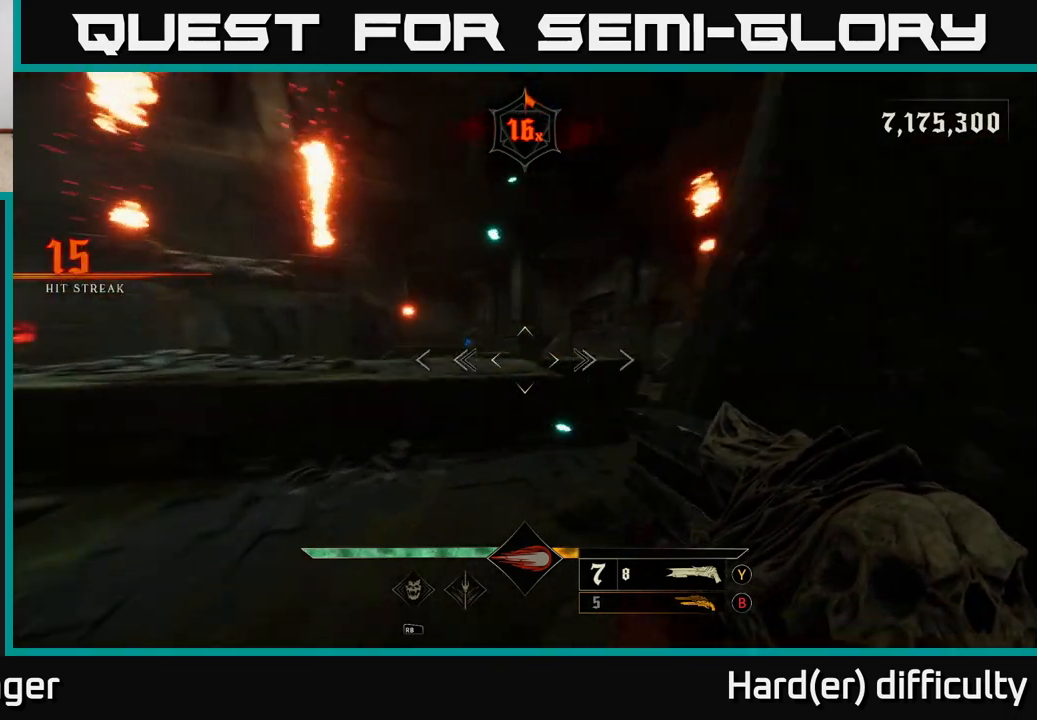
{"buttons": ["R2"], "left_stick": "up-left", "right_stick": "down-left", "events": [[17, "right_stick", "up"], [67, "left_stick", "up-left"], [117, "right_stick", "center"], [233, "A", "down"], [300, "A", "up"], [483, "right_stick", "down-left"], [500, "R2", "down"]]}
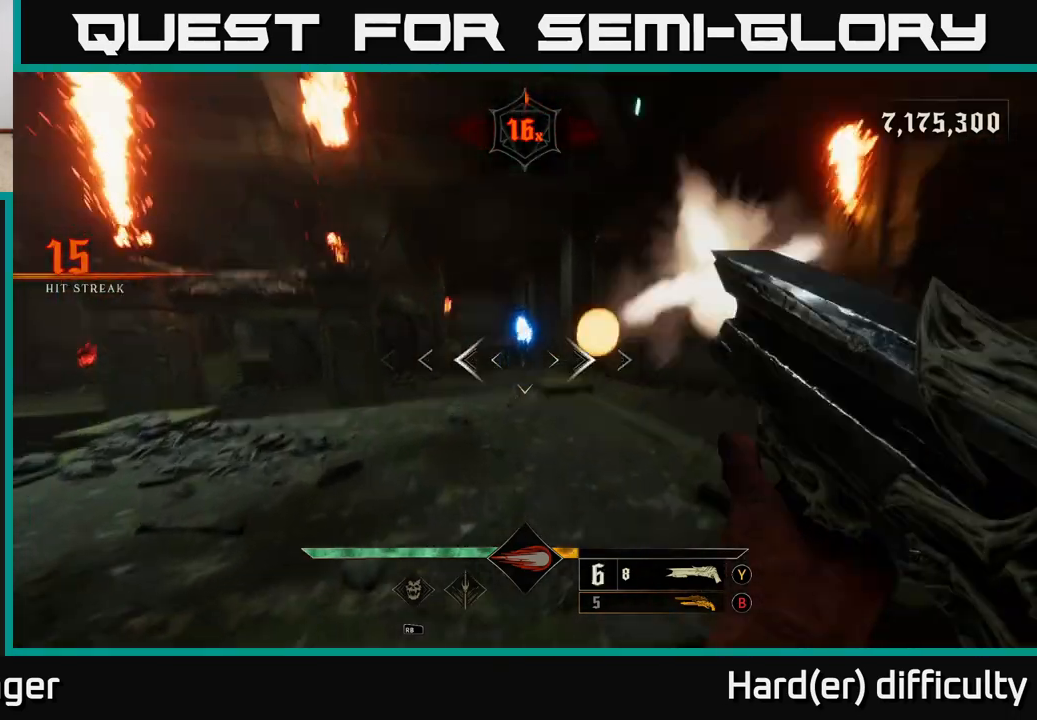
{"buttons": [], "left_stick": "down-left", "right_stick": "center", "events": [[50, "right_stick", "center"], [83, "R2", "up"], [267, "right_stick", "right"], [383, "right_stick", "center"], [500, "left_stick", "down-left"]]}
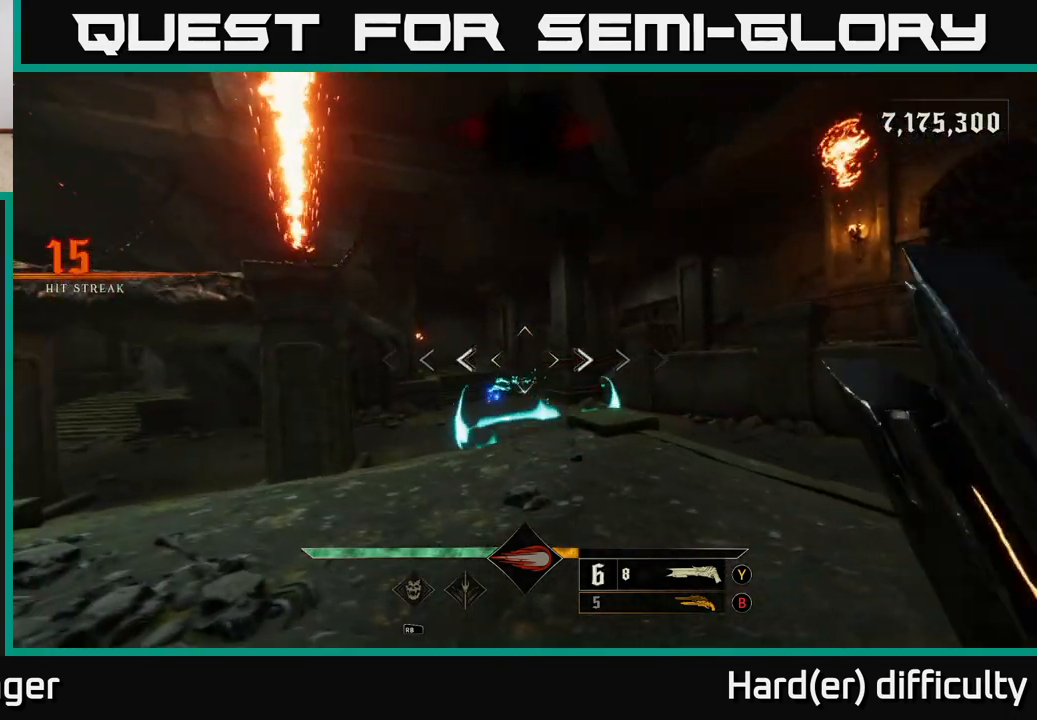
{"buttons": [], "left_stick": "up", "right_stick": "down", "events": [[33, "right_stick", "down-right"], [117, "left_stick", "left"], [133, "right_stick", "center"], [300, "A", "down"], [300, "left_stick", "center"], [367, "A", "up"], [433, "left_stick", "up"], [467, "right_stick", "down"]]}
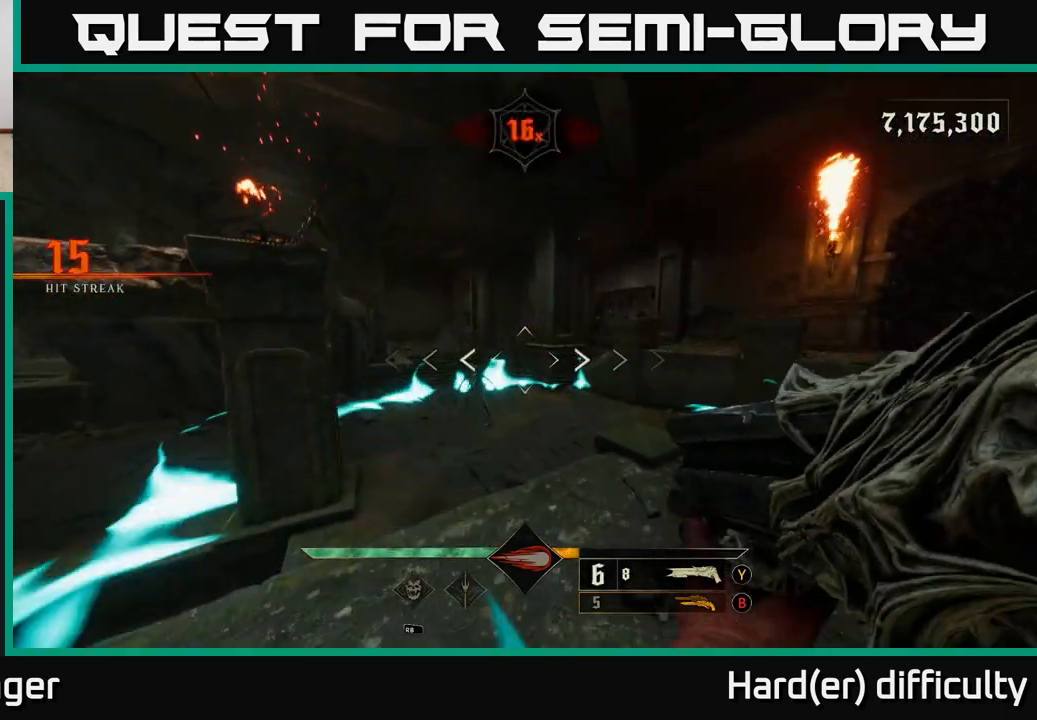
{"buttons": [], "left_stick": "up", "right_stick": "up", "events": [[17, "R2", "down"], [83, "left_stick", "up-right"], [117, "R2", "up"], [117, "right_stick", "center"], [333, "left_stick", "up"], [383, "right_stick", "up"]]}
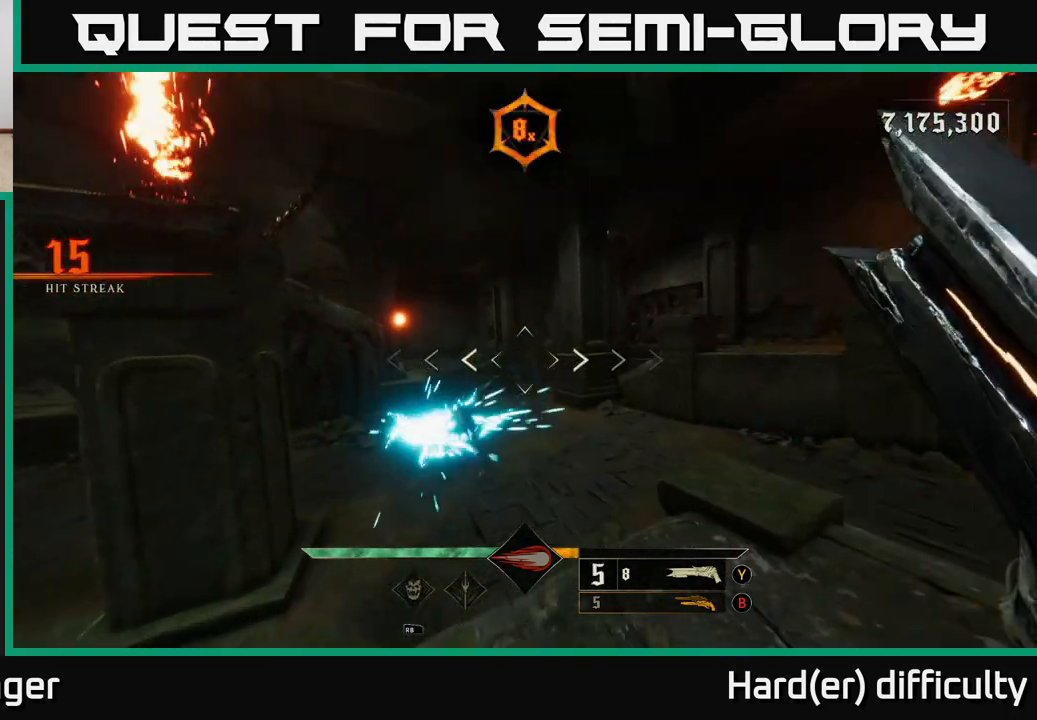
{"buttons": ["L2"], "left_stick": "down-right", "right_stick": "center", "events": [[33, "right_stick", "center"], [83, "left_stick", "up-left"], [267, "left_stick", "down-left"], [283, "right_stick", "down-left"], [383, "left_stick", "down-right"], [400, "R2", "down"], [450, "L2", "down"], [450, "right_stick", "center"], [483, "R2", "up"]]}
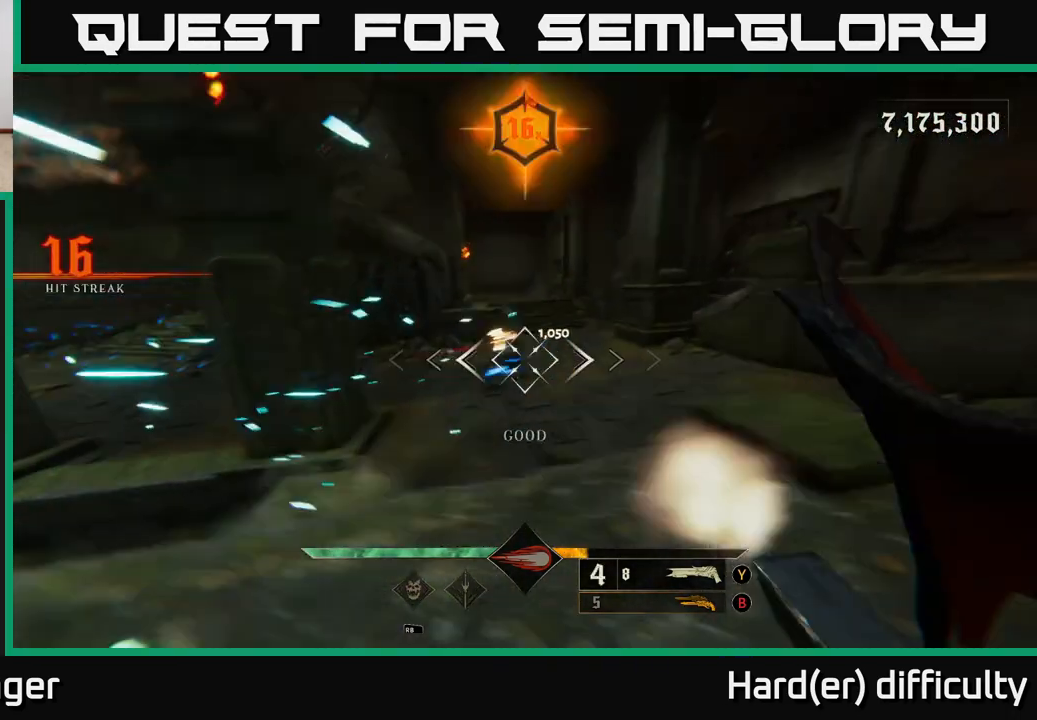
{"buttons": [], "left_stick": "up", "right_stick": "center", "events": [[33, "left_stick", "right"], [100, "L2", "up"], [183, "right_stick", "left"], [333, "left_stick", "up"], [367, "right_stick", "center"], [417, "A", "down"], [500, "A", "up"]]}
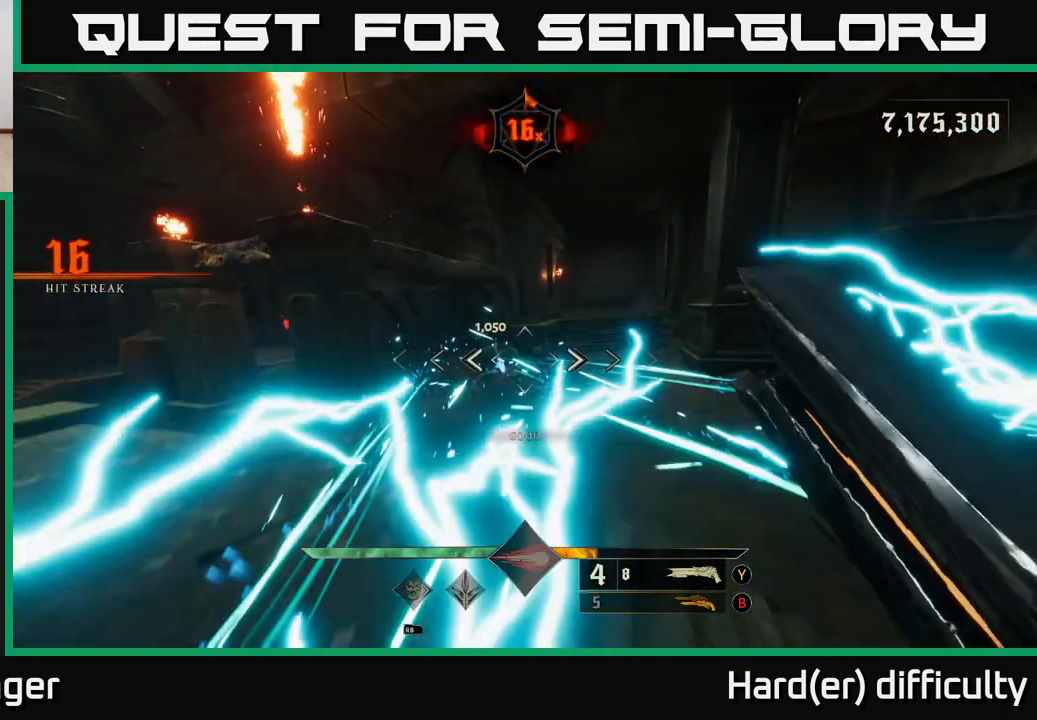
{"buttons": ["L2"], "left_stick": "down-left", "right_stick": "right", "events": [[17, "left_stick", "up-left"], [133, "left_stick", "left"], [150, "right_stick", "down"], [300, "right_stick", "center"], [317, "R2", "down"], [350, "left_stick", "down-left"], [383, "L2", "down"], [417, "R2", "up"], [467, "right_stick", "right"]]}
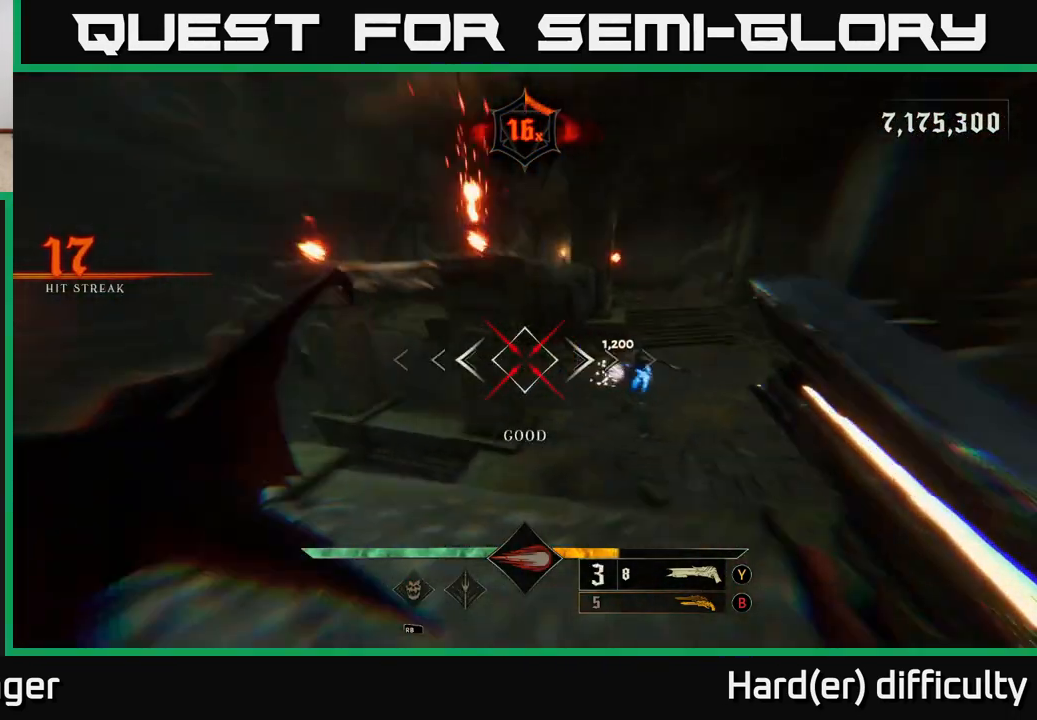
{"buttons": [], "left_stick": "up", "right_stick": "center", "events": [[17, "L2", "up"], [50, "left_stick", "down"], [117, "right_stick", "up-right"], [217, "right_stick", "center"], [267, "left_stick", "left"], [383, "left_stick", "up"]]}
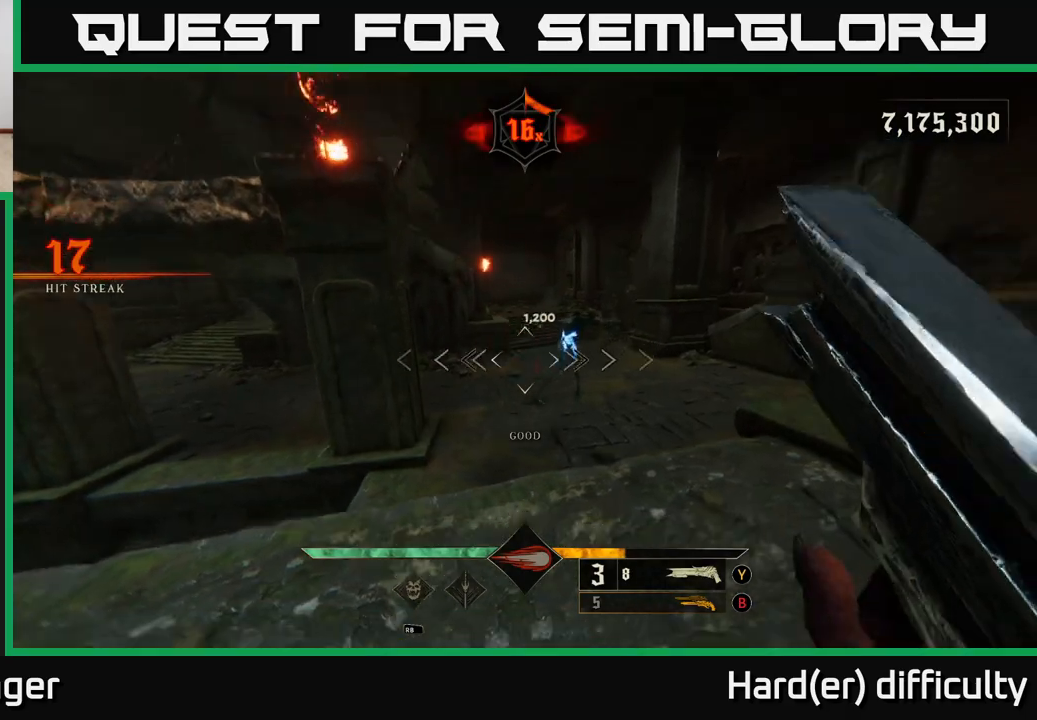
{"buttons": [], "left_stick": "down-left", "right_stick": "center", "events": [[150, "right_stick", "right"], [200, "left_stick", "down"], [300, "R2", "down"], [300, "right_stick", "up"], [333, "left_stick", "down-left"], [367, "R2", "up"], [367, "right_stick", "center"]]}
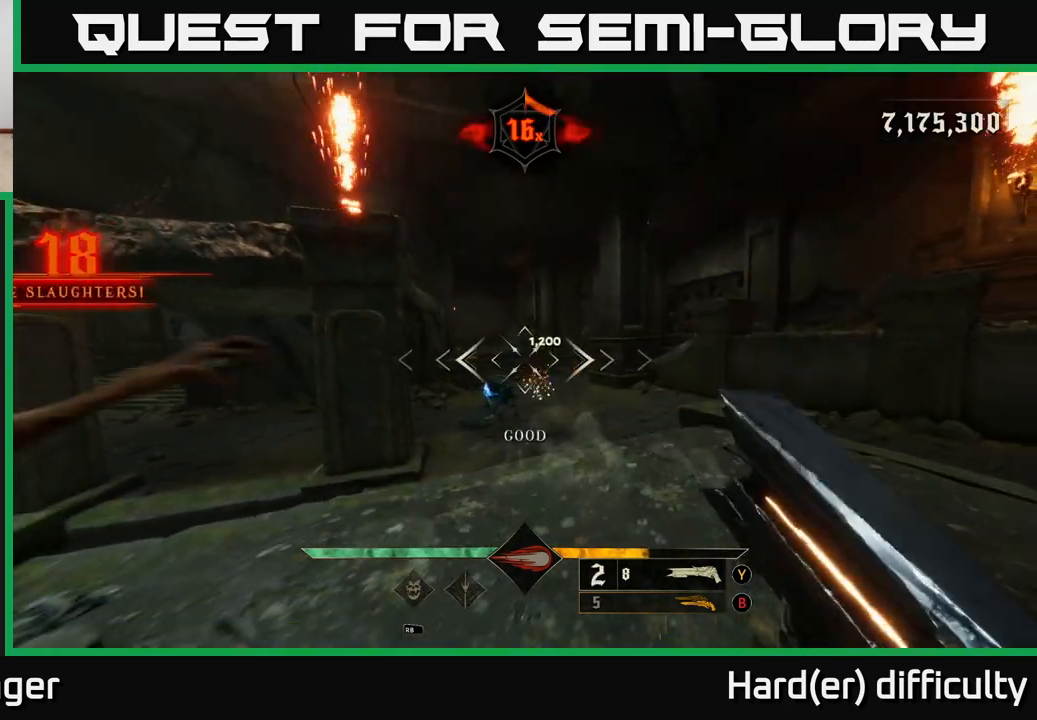
{"buttons": [], "left_stick": "up-right", "right_stick": "down", "events": [[150, "A", "down"], [217, "left_stick", "up-right"], [267, "A", "up"], [400, "right_stick", "down"]]}
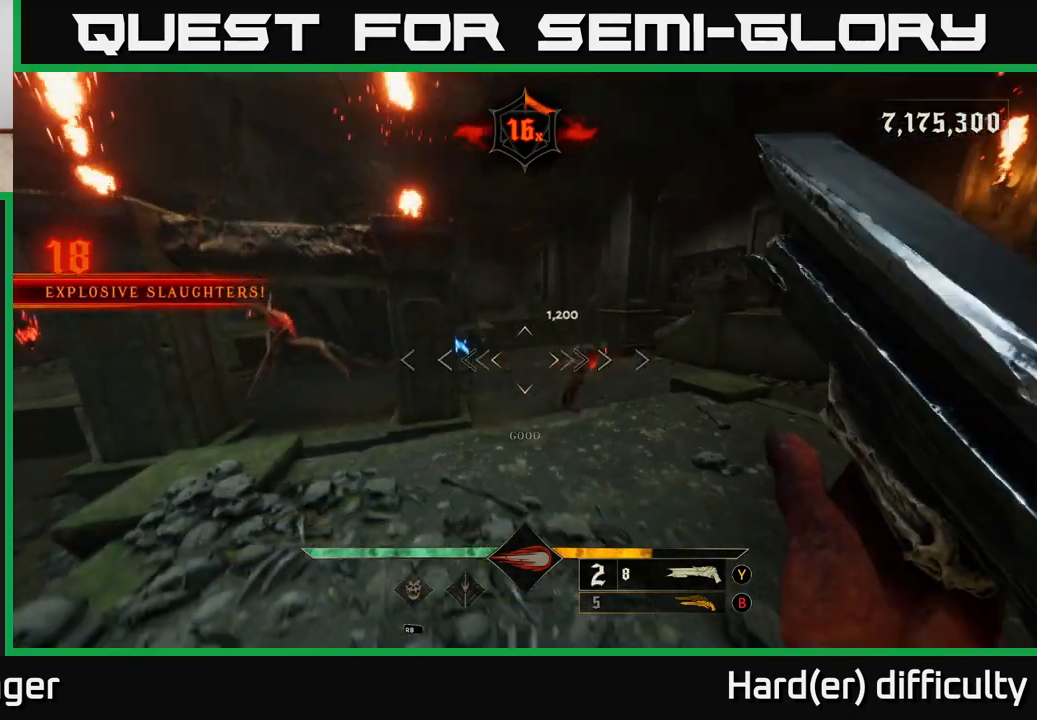
{"buttons": [], "left_stick": "down-left", "right_stick": "center", "events": [[67, "left_stick", "up-left"], [83, "right_stick", "right"], [150, "left_stick", "down-left"], [217, "L2", "down"], [233, "R2", "down"], [233, "right_stick", "up-left"], [333, "right_stick", "center"], [350, "R2", "up"], [367, "L2", "up"]]}
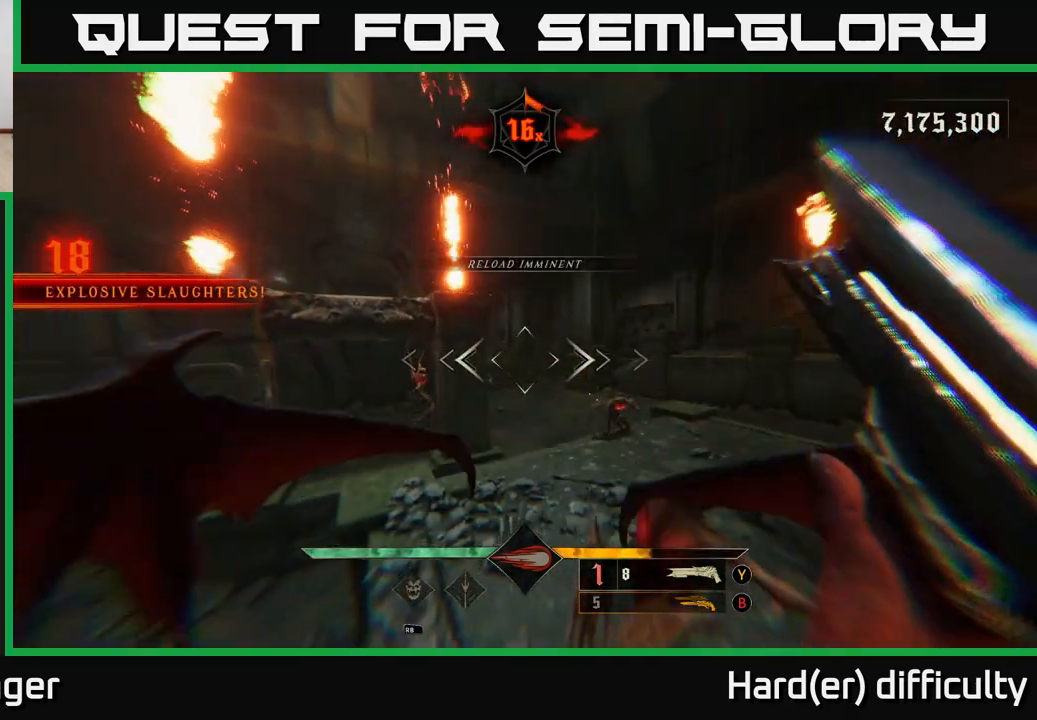
{"buttons": [], "left_stick": "left", "right_stick": "center", "events": [[17, "A", "down"], [133, "A", "up"], [217, "A", "down"], [317, "X", "down"], [350, "A", "up"], [433, "X", "up"], [450, "left_stick", "left"]]}
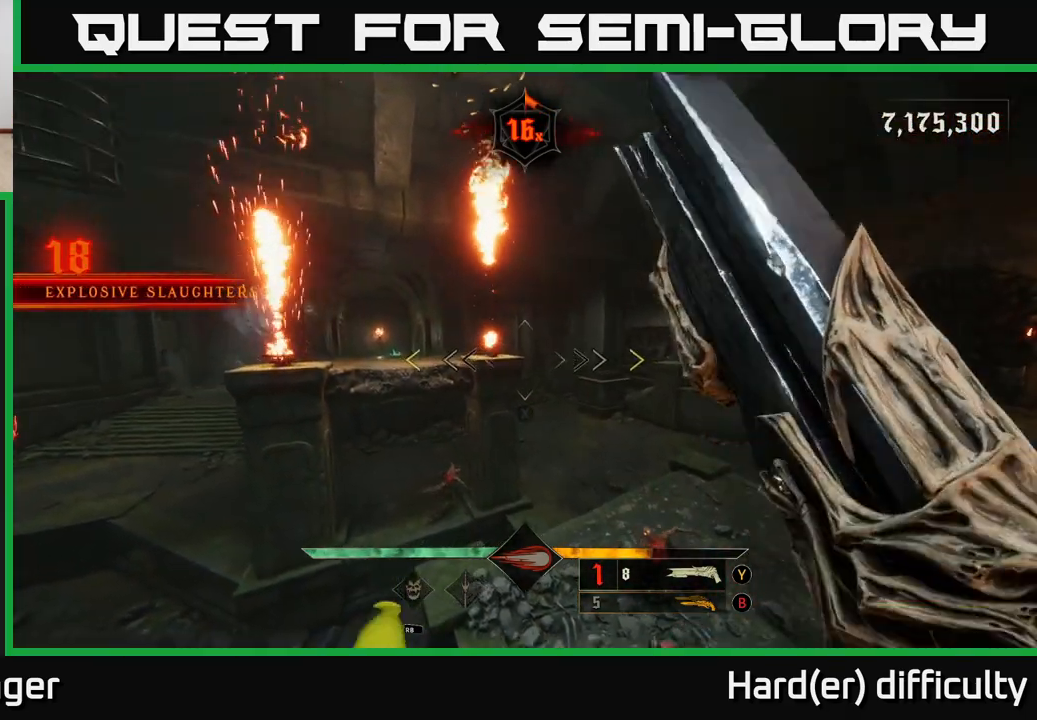
{"buttons": [], "left_stick": "down-left", "right_stick": "up-left", "events": [[83, "right_stick", "right"], [150, "left_stick", "down-left"], [400, "right_stick", "up-left"]]}